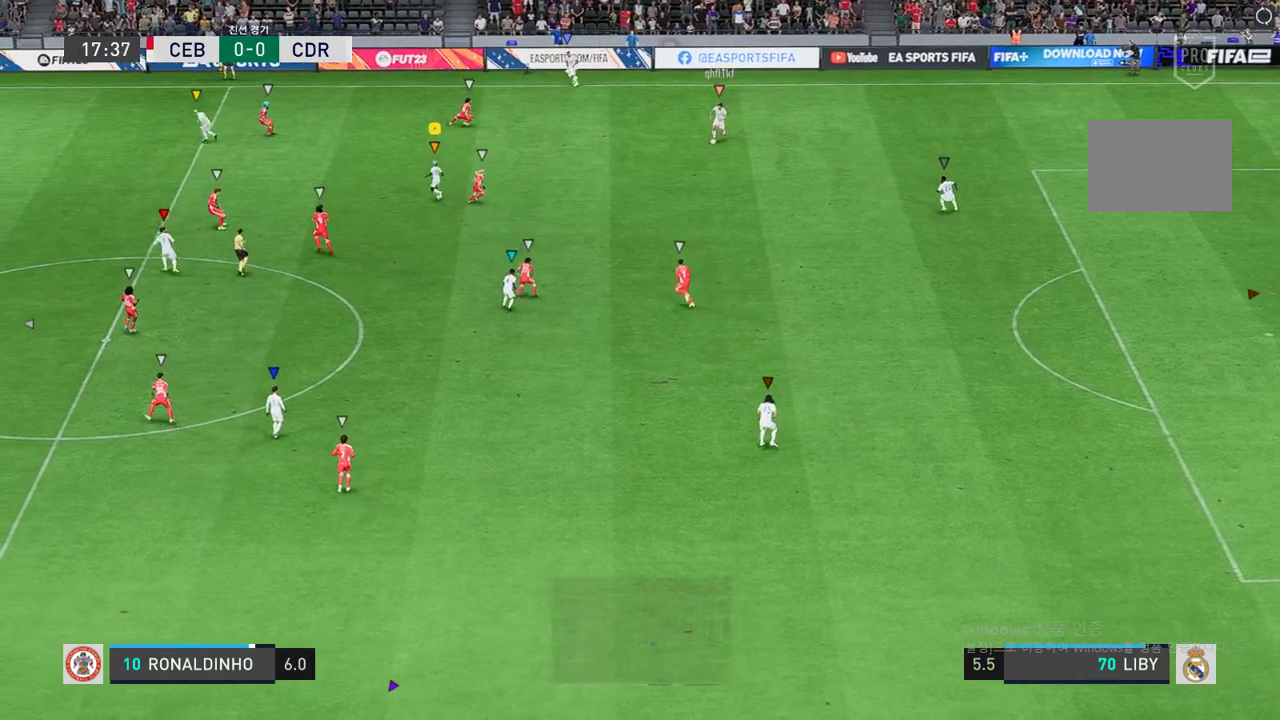
Gameplay with a controller (Xbox layout); each line is a JSON object with the inputs held at the frame after it. "events" lists button and stick changes between this image and that frame as [ms after this image, input, new state], when the widget could be followed in between. Not read: L3 R3.
{"buttons": ["R2"], "left_stick": "center", "right_stick": "center", "events": []}
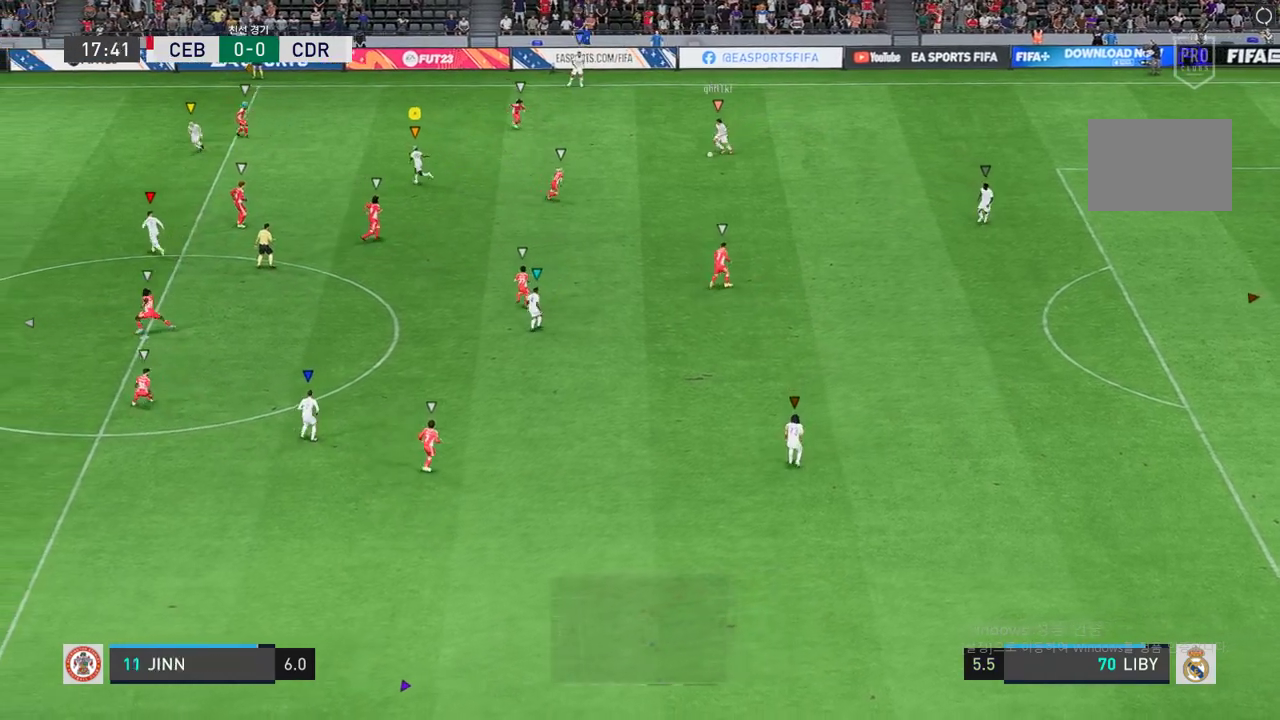
{"buttons": [], "left_stick": "center", "right_stick": "center", "events": [[200, "R2", "up"]]}
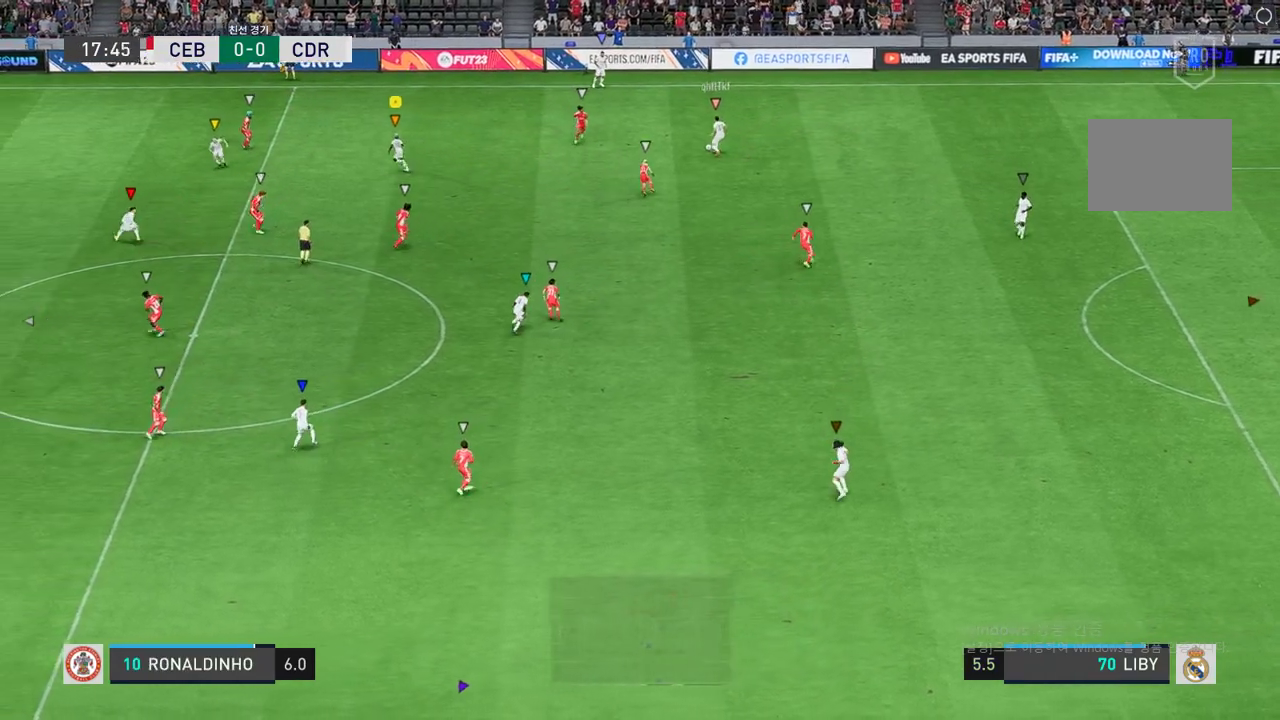
{"buttons": [], "left_stick": "down", "right_stick": "center", "events": [[234, "left_stick", "down"]]}
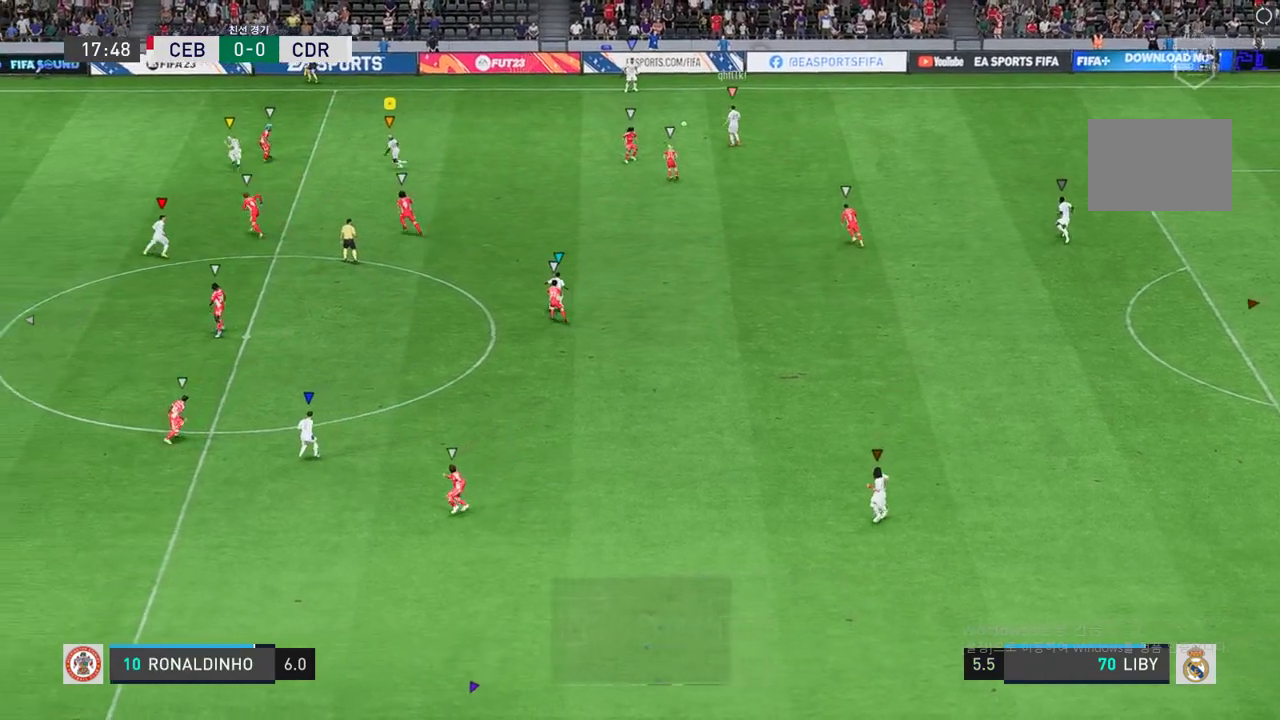
{"buttons": [], "left_stick": "right", "right_stick": "center", "events": [[17, "left_stick", "center"], [251, "left_stick", "up"], [417, "left_stick", "right"]]}
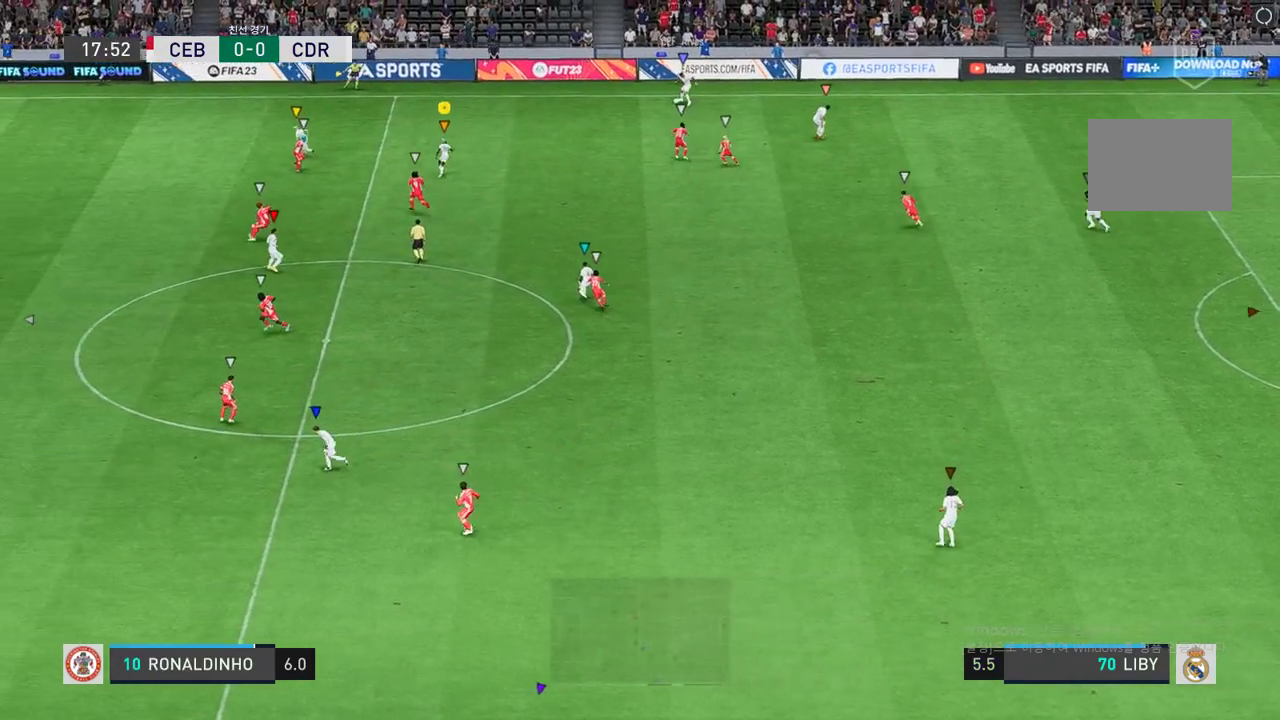
{"buttons": [], "left_stick": "center", "right_stick": "center", "events": [[67, "left_stick", "center"]]}
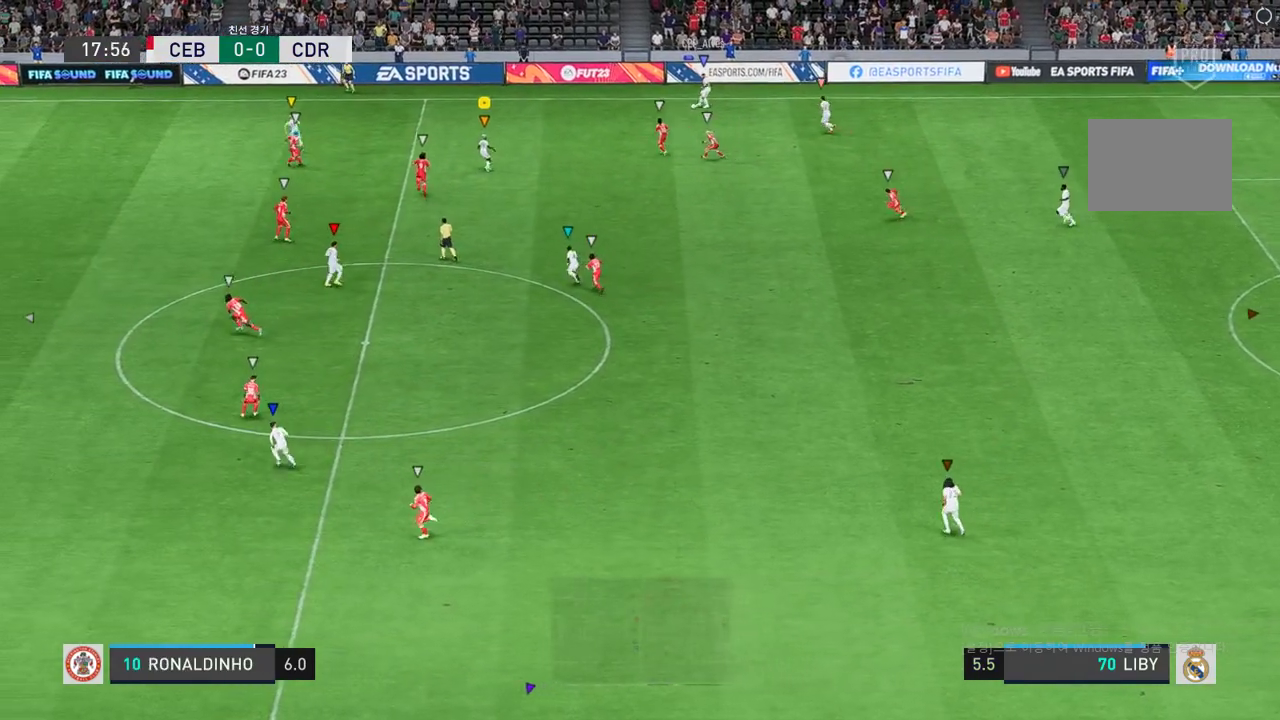
{"buttons": [], "left_stick": "down-left", "right_stick": "center", "events": [[251, "left_stick", "down-left"]]}
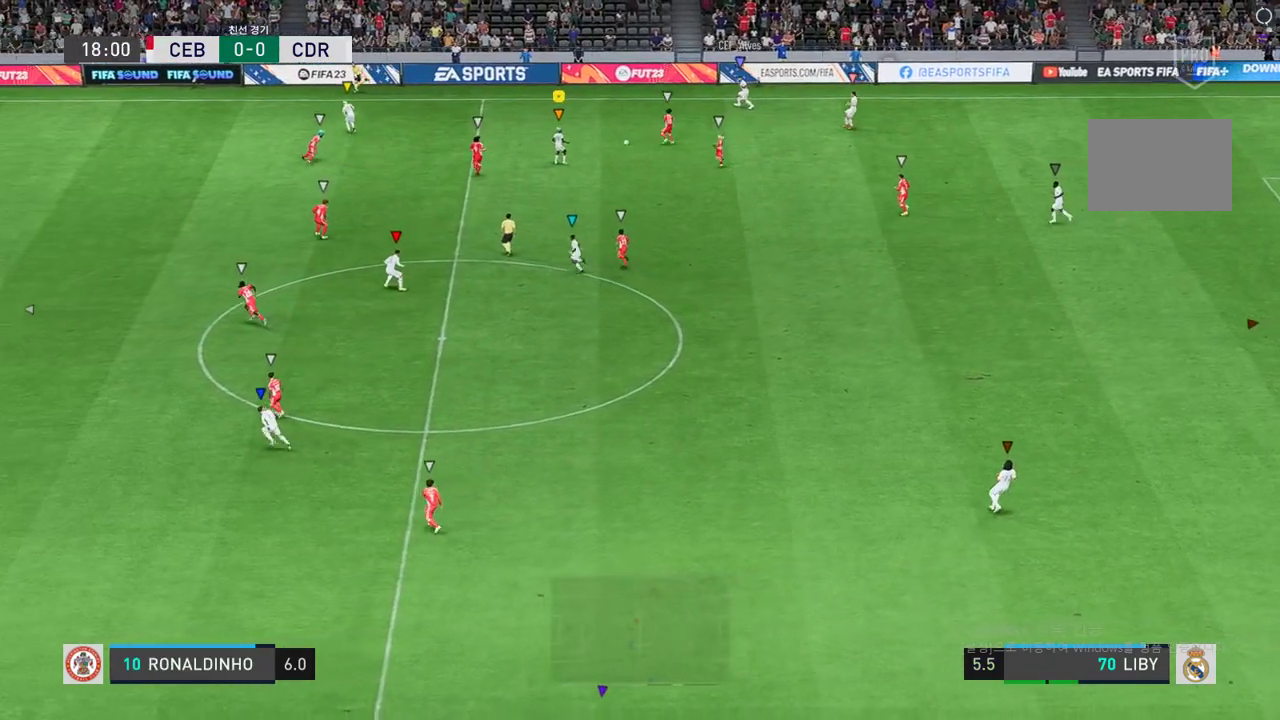
{"buttons": ["L2"], "left_stick": "center", "right_stick": "center", "events": [[300, "left_stick", "down"], [400, "DPAD_LEFT", "down"], [400, "L2", "down"], [400, "left_stick", "center"], [484, "DPAD_LEFT", "up"]]}
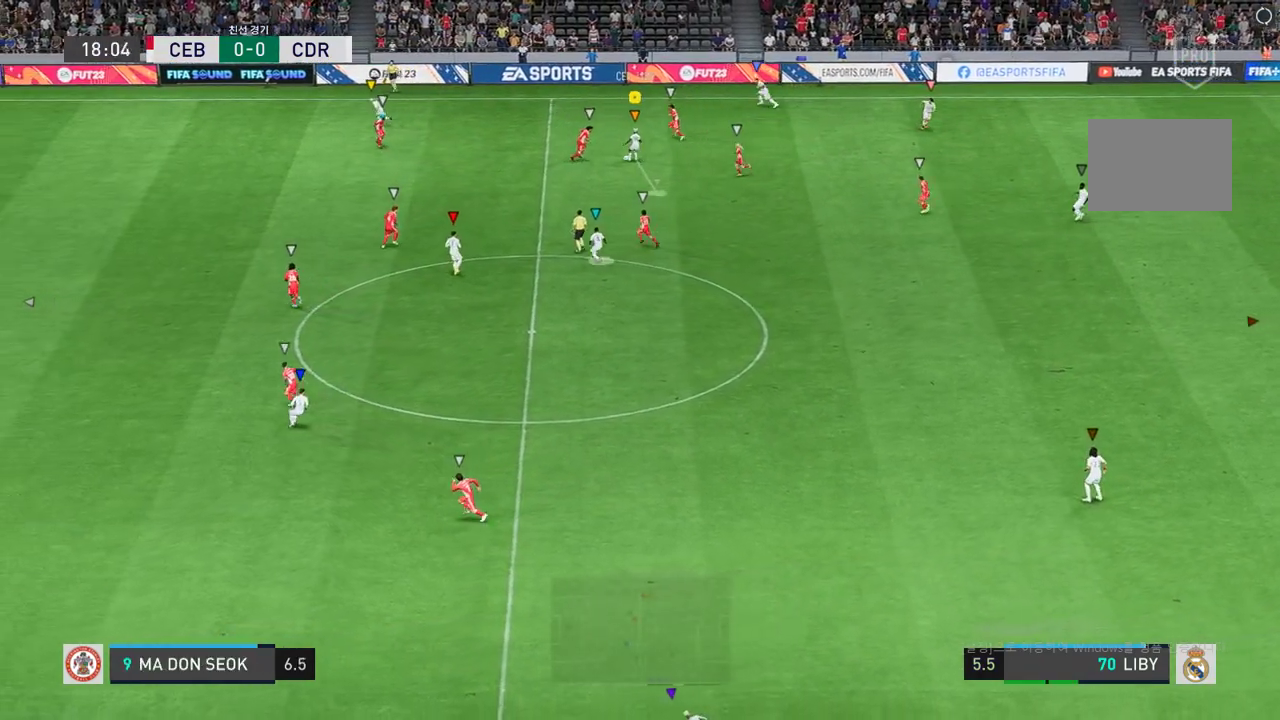
{"buttons": [], "left_stick": "down", "right_stick": "center", "events": [[134, "L2", "up"], [267, "left_stick", "down"]]}
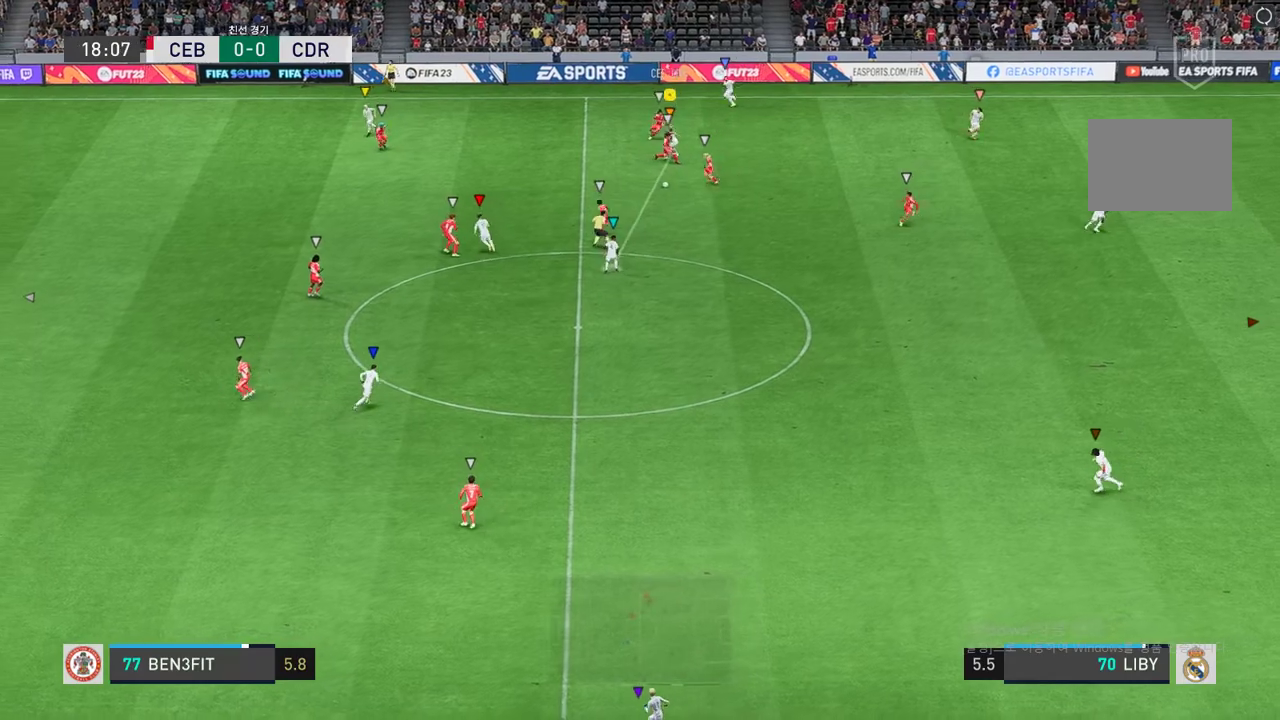
{"buttons": ["R2"], "left_stick": "down-right", "right_stick": "center", "events": [[367, "left_stick", "down-right"], [417, "R2", "down"]]}
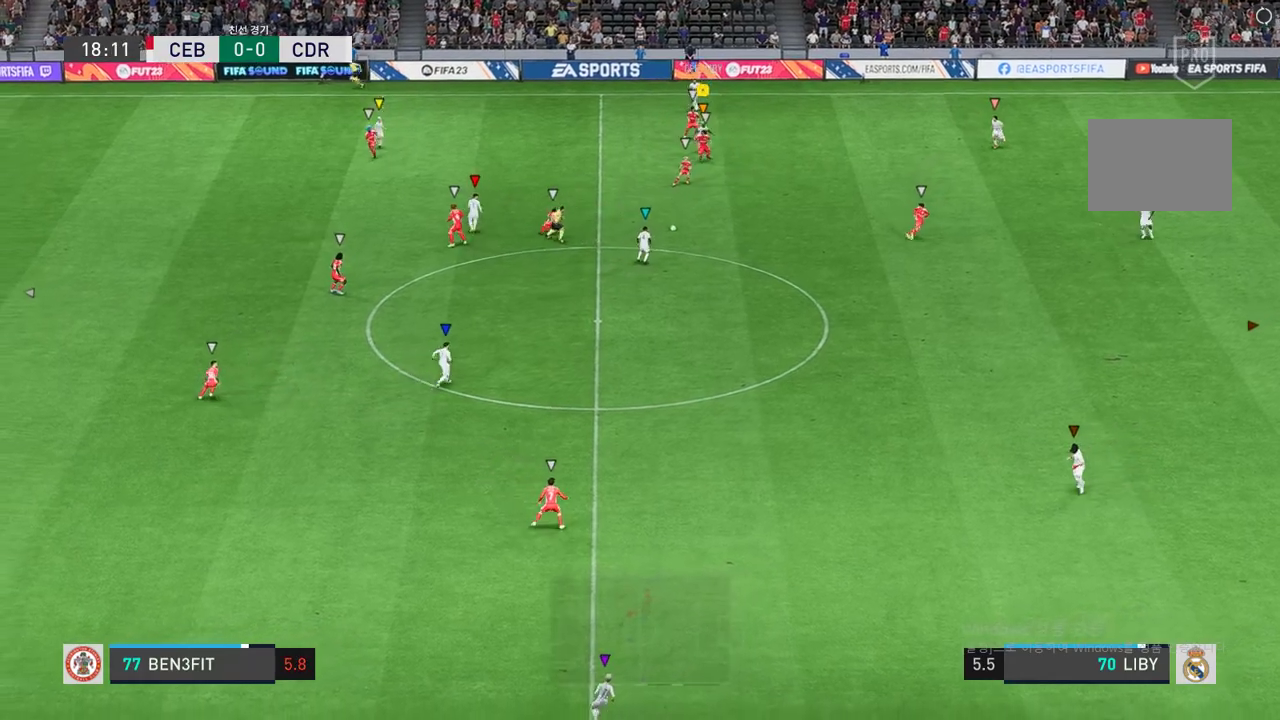
{"buttons": ["R2"], "left_stick": "down", "right_stick": "center", "events": [[184, "left_stick", "down"]]}
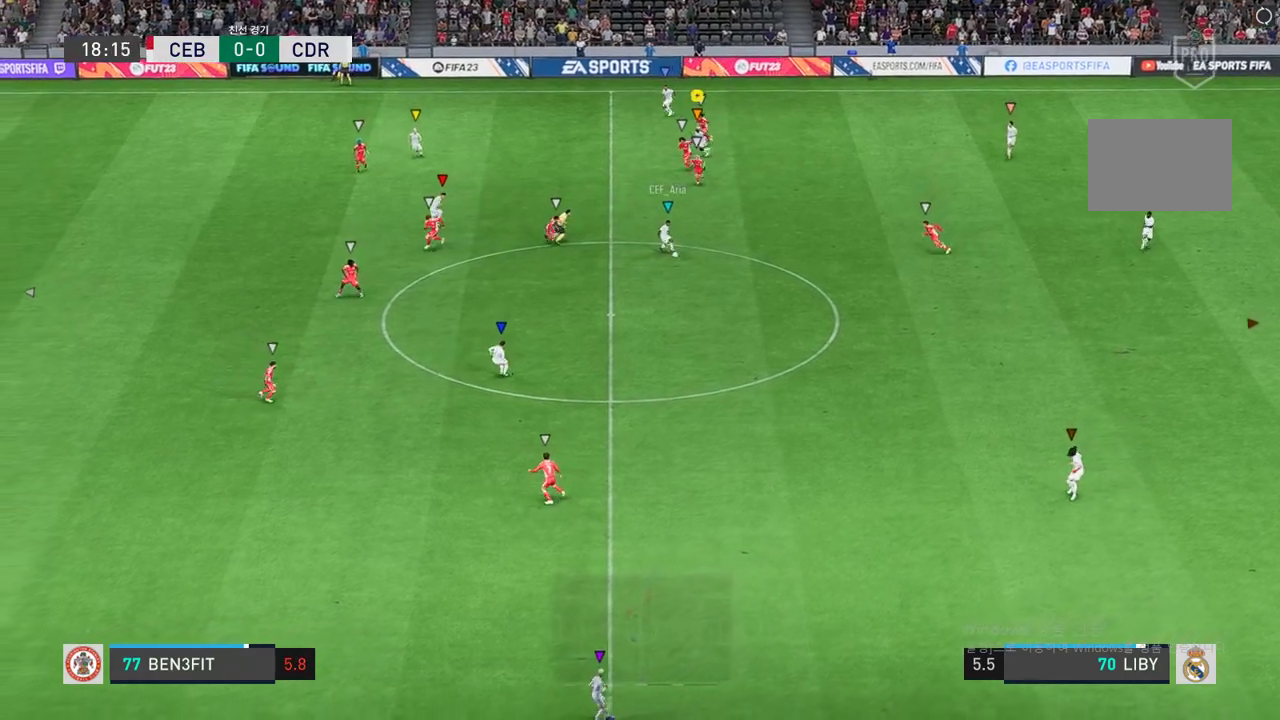
{"buttons": ["R2"], "left_stick": "down", "right_stick": "center", "events": []}
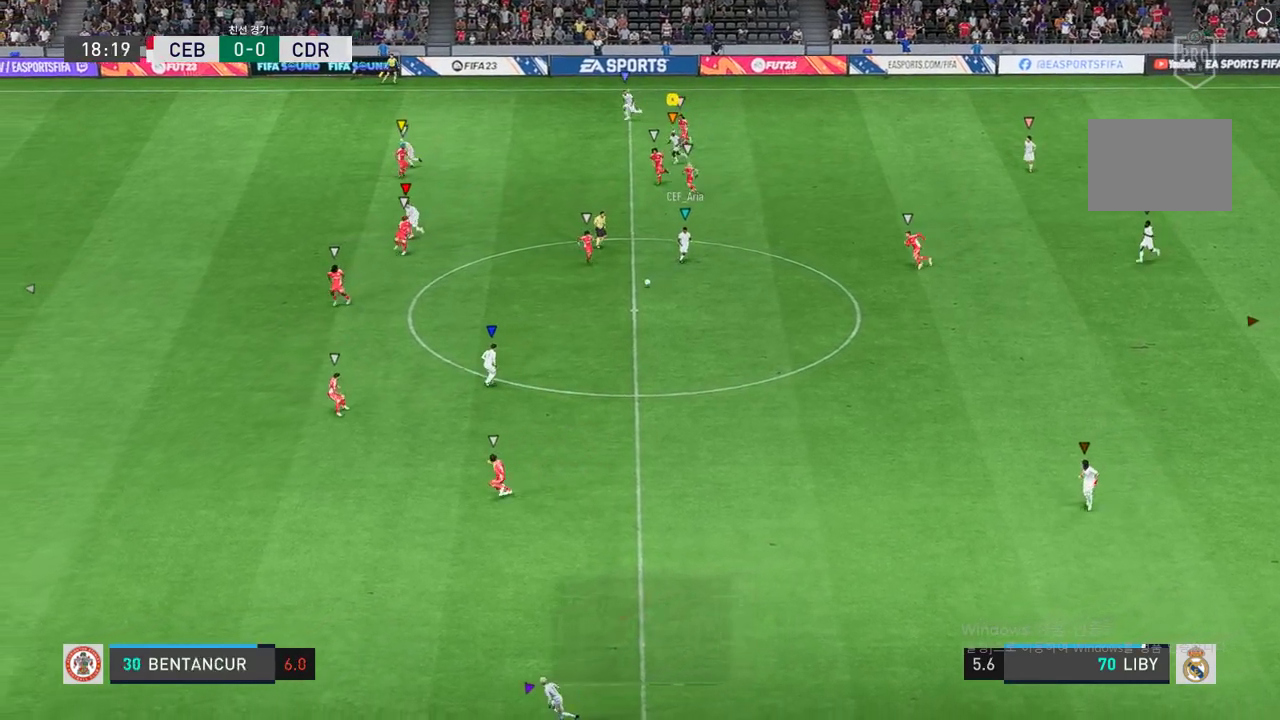
{"buttons": ["R2"], "left_stick": "down", "right_stick": "center", "events": []}